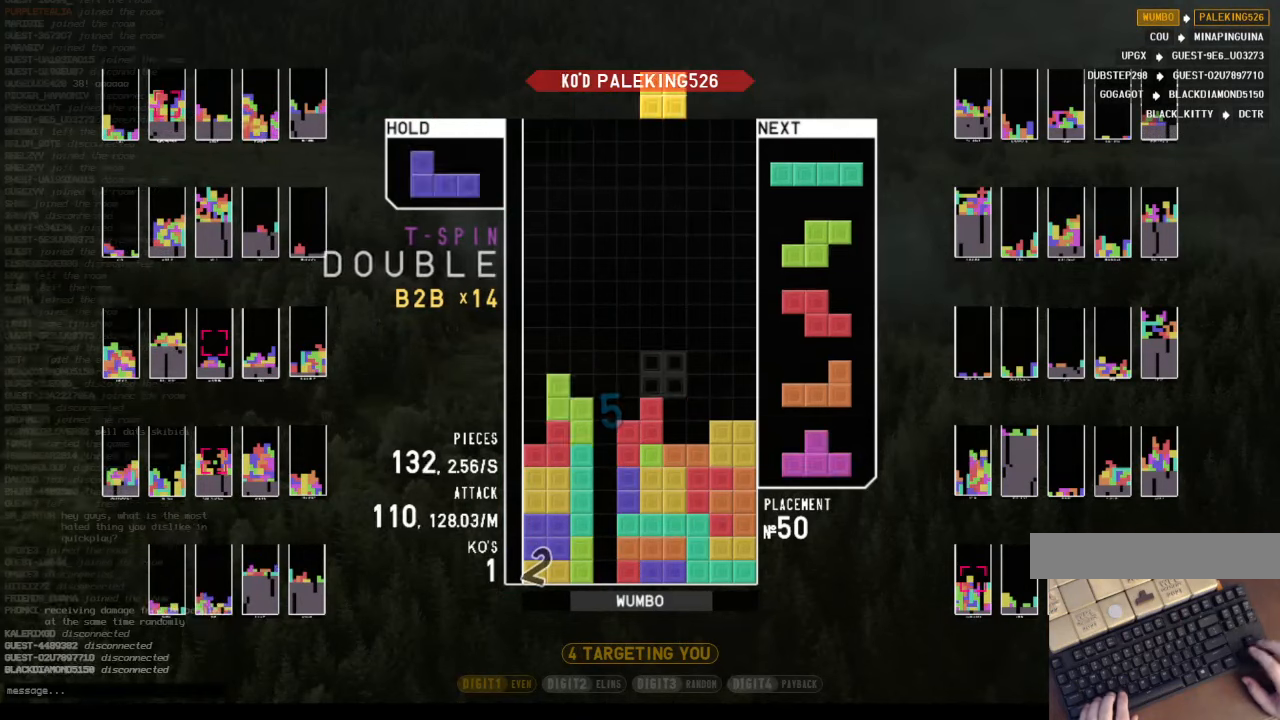
Gameplay with keyboard; each line is a JSON object with the keys held at the frame after it. "events" lists presses ("down") and releases ("up") of "c", "down", "left", "right", "shift", "up", "x" and "z" between this image and that frame as [ms after this image, input, new state], when the widget could be followed in between. No other keys are recorded. Mouse input is not recorded.
{"keys": ["c", "right", "z"], "events": [[34, "down", "down"], [34, "right", "up"], [100, "left", "down"], [134, "down", "up"], [200, "z", "down"], [300, "down", "down"], [300, "left", "up"], [300, "z", "up"], [334, "right", "down"], [367, "c", "down"], [434, "down", "up"], [467, "z", "down"]]}
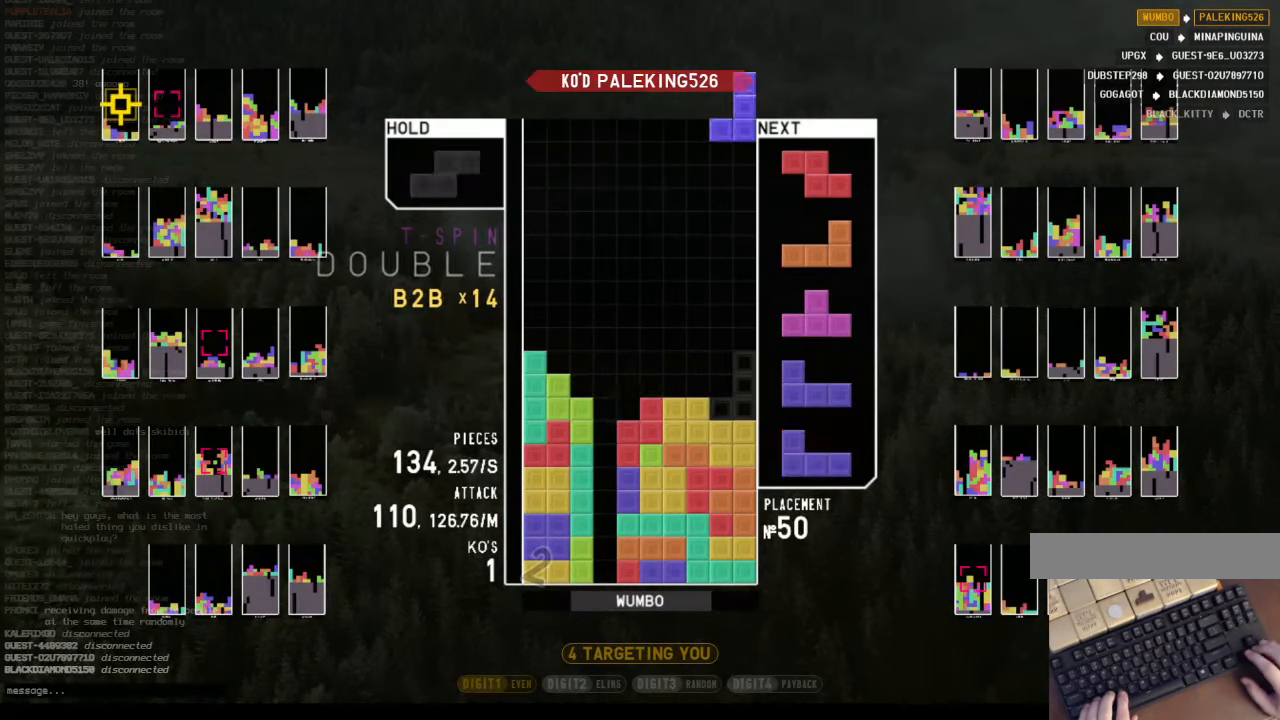
{"keys": ["left"], "events": [[34, "c", "up"], [34, "right", "up"], [67, "down", "down"], [67, "z", "up"], [167, "down", "up"], [200, "x", "down"], [267, "down", "down"], [300, "right", "down"], [300, "x", "up"], [400, "down", "up"], [434, "right", "up"], [500, "left", "down"]]}
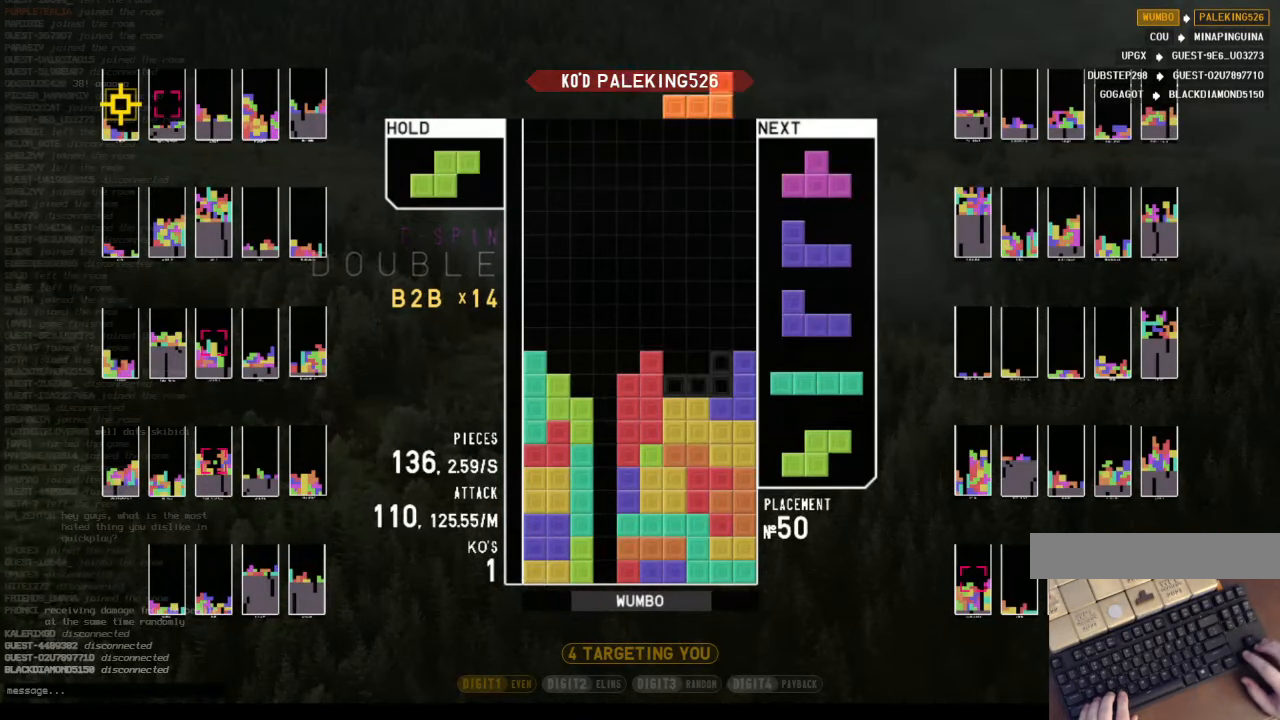
{"keys": ["c", "right"], "events": [[34, "down", "down"], [134, "down", "up"], [167, "z", "down"], [234, "left", "up"], [234, "right", "down"], [267, "down", "down"], [300, "right", "up"], [300, "z", "up"], [367, "right", "down"], [400, "c", "down"], [400, "down", "up"]]}
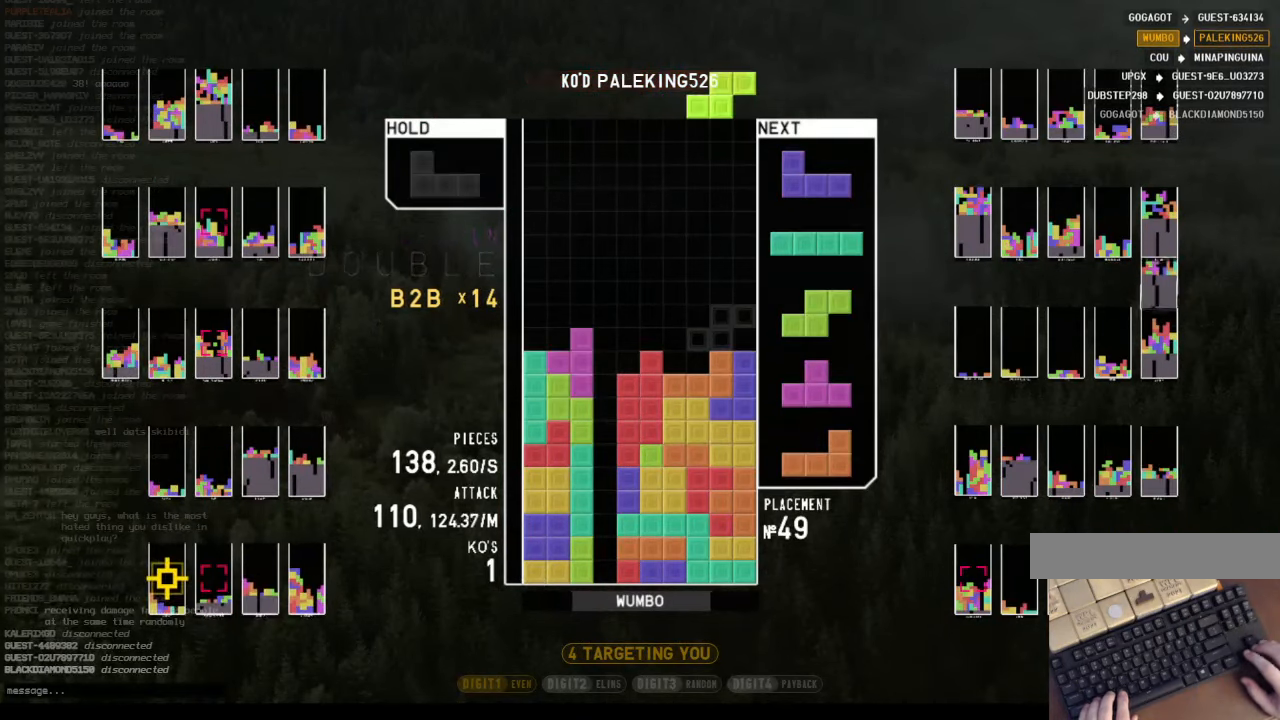
{"keys": [], "events": [[34, "c", "up"], [34, "left", "down"], [34, "right", "up"], [100, "down", "down"], [134, "left", "up"], [134, "right", "down"], [234, "down", "up"], [234, "shift", "down"], [267, "right", "up"], [367, "down", "down"], [367, "shift", "up"], [434, "down", "up"]]}
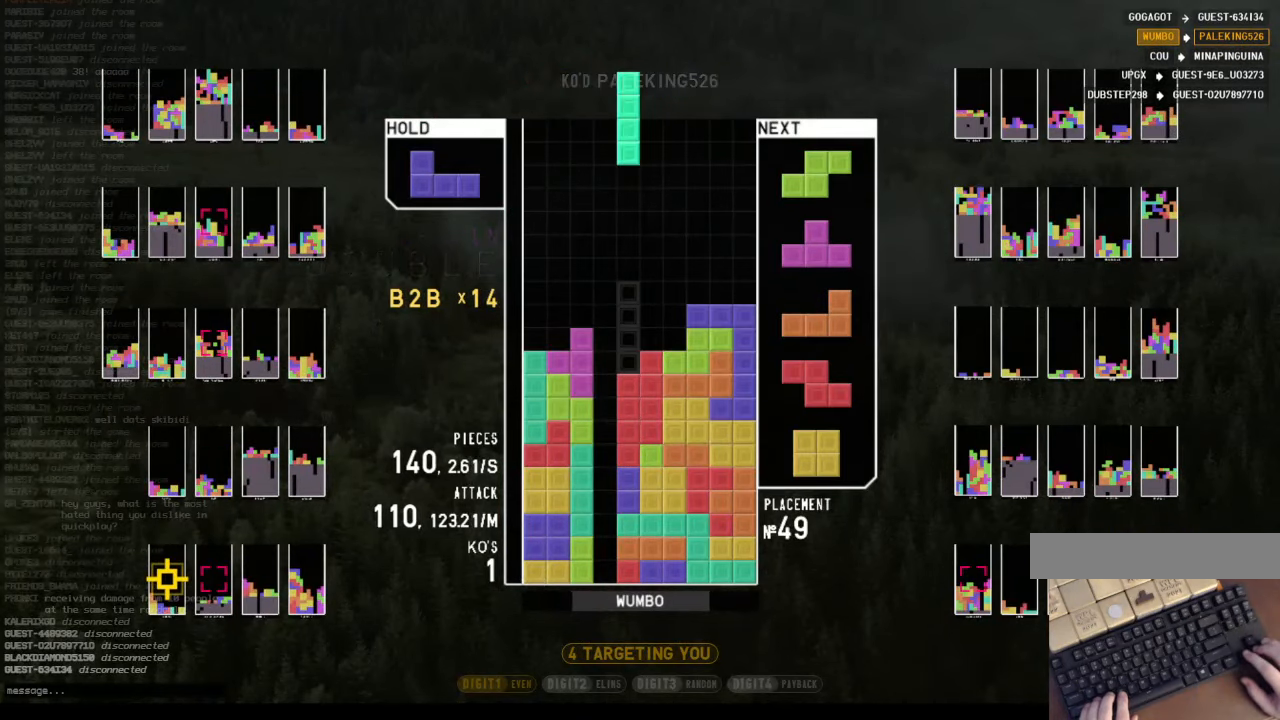
{"keys": ["down"], "events": [[34, "z", "down"], [67, "left", "down"], [100, "left", "up"], [167, "z", "up"], [200, "down", "down"], [267, "left", "down"], [300, "down", "up"], [400, "left", "up"], [500, "down", "down"]]}
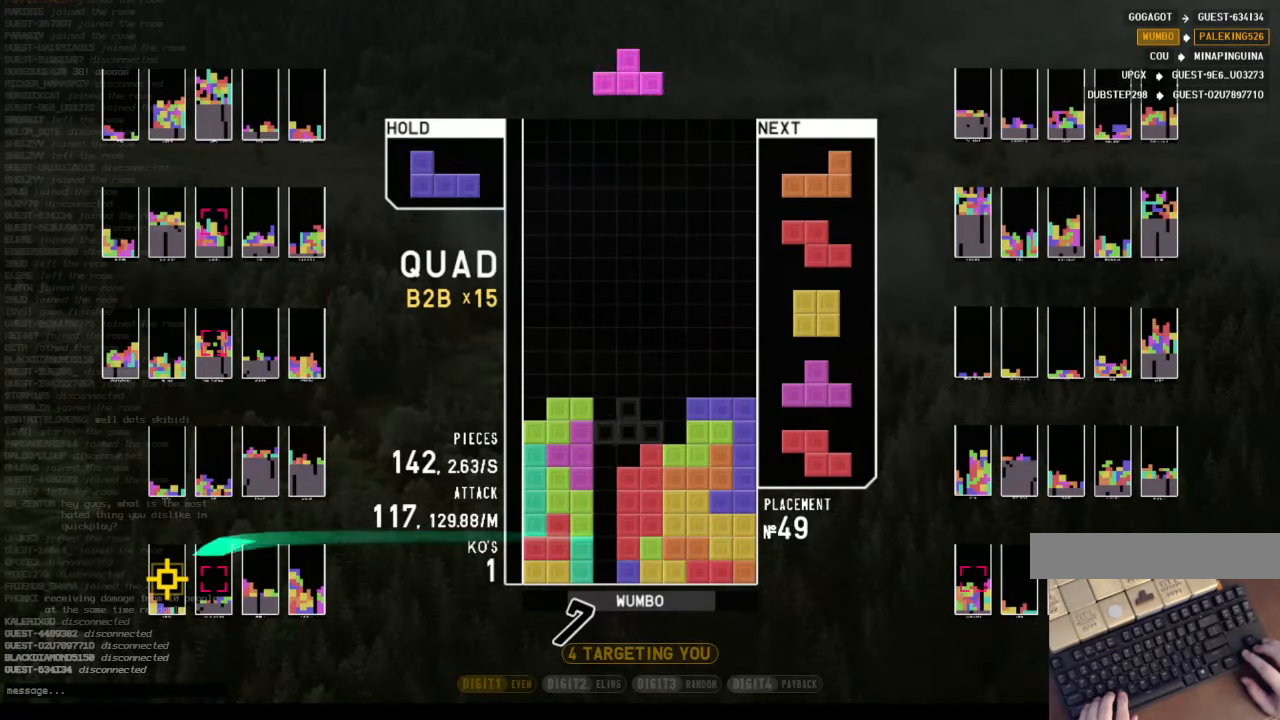
{"keys": [], "events": [[67, "down", "up"], [134, "c", "down"], [134, "right", "down"], [267, "c", "up"], [300, "right", "up"], [367, "left", "down"], [400, "x", "down"], [467, "left", "up"], [500, "x", "up"]]}
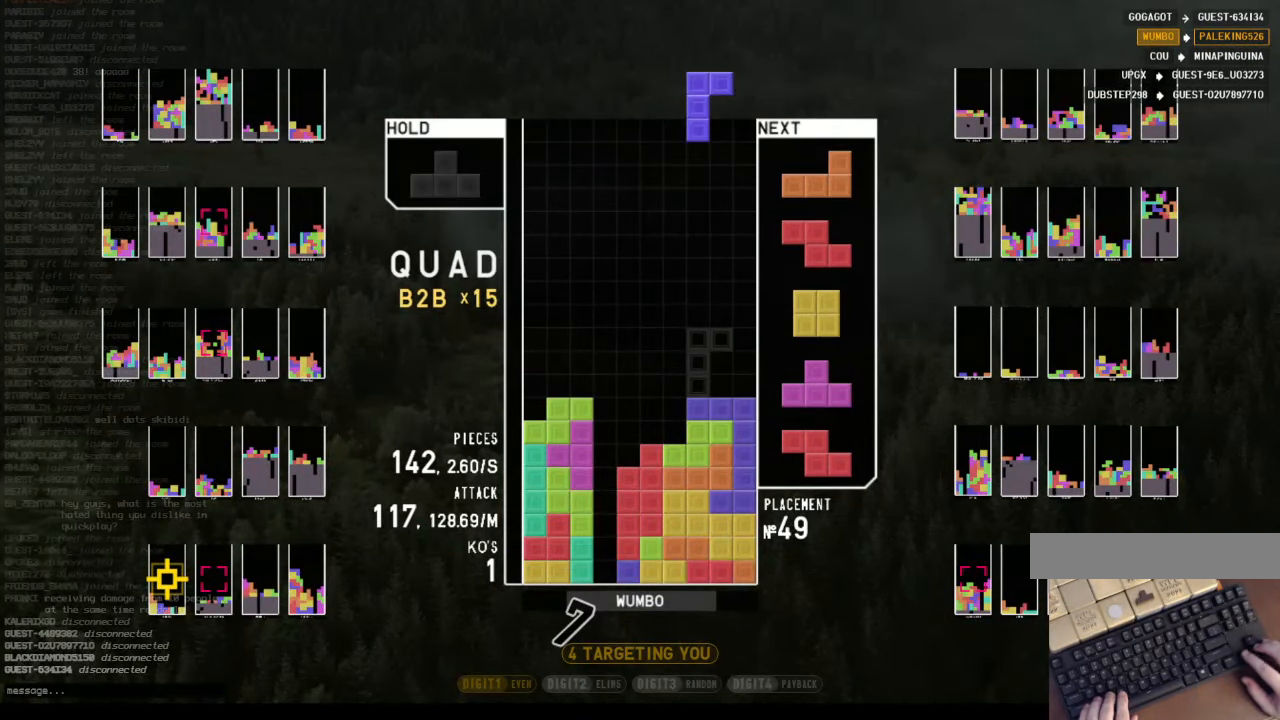
{"keys": ["down"], "events": [[34, "left", "down"], [100, "left", "up"], [200, "down", "down"], [300, "c", "down"], [300, "down", "up"], [367, "x", "down"], [434, "c", "up"], [467, "down", "down"], [467, "x", "up"]]}
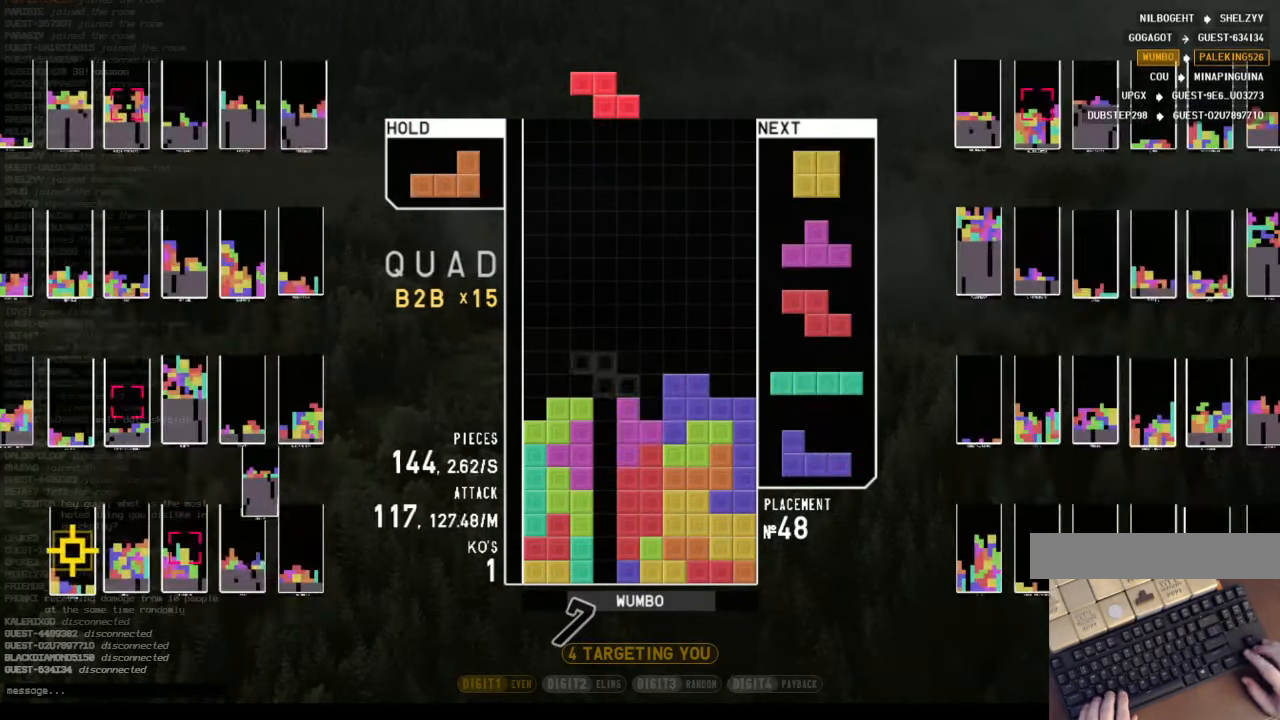
{"keys": [], "events": [[34, "down", "up"], [34, "left", "down"], [167, "z", "down"], [267, "down", "down"], [267, "left", "up"], [267, "z", "up"], [334, "right", "down"], [400, "down", "up"], [500, "right", "up"]]}
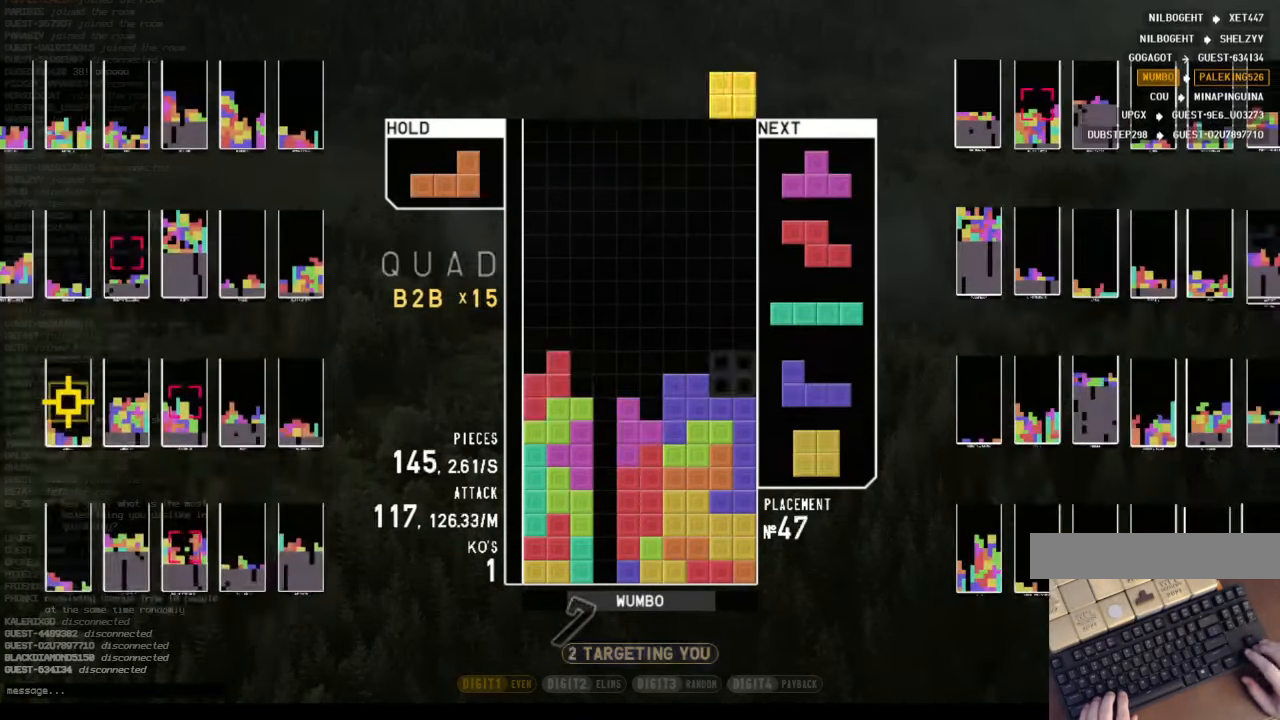
{"keys": [], "events": [[34, "down", "down"], [67, "c", "down"], [134, "down", "up"], [134, "z", "down"], [167, "right", "down"], [234, "c", "up"], [234, "right", "up"], [300, "down", "down"], [300, "z", "up"], [367, "down", "up"], [400, "right", "down"], [500, "right", "up"]]}
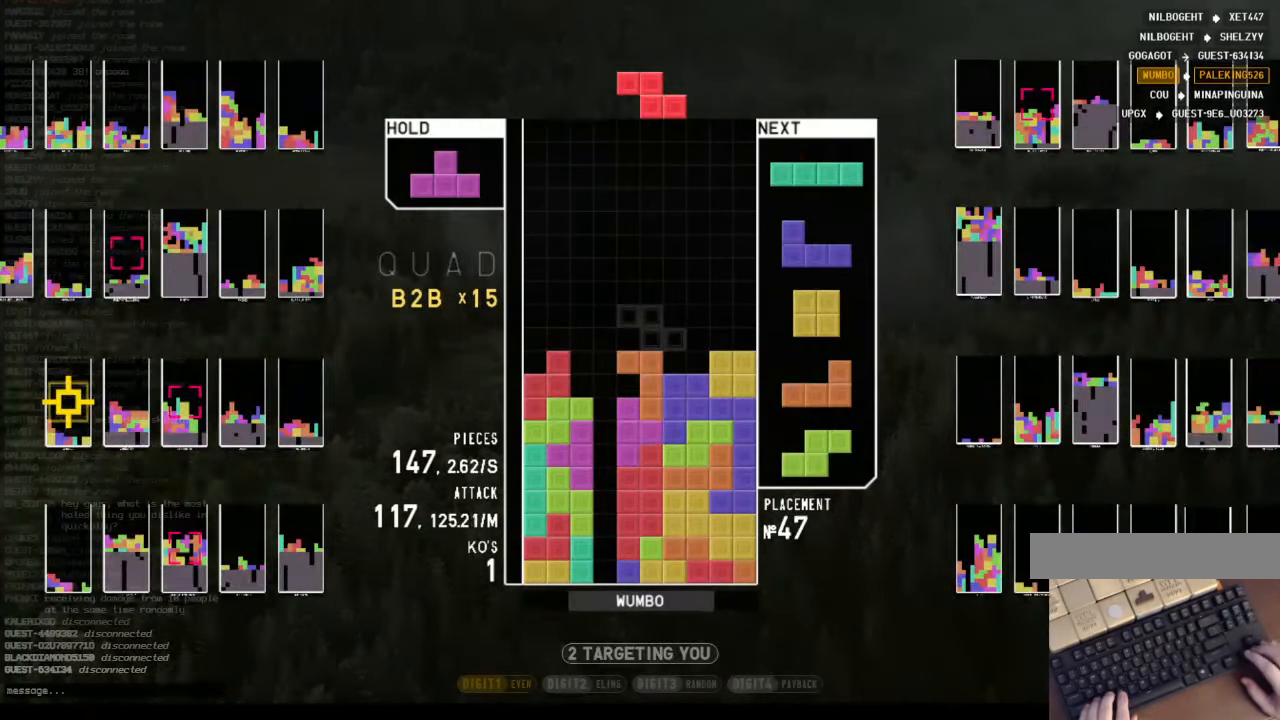
{"keys": ["z"], "events": [[100, "right", "down"], [134, "down", "down"], [134, "right", "up"], [234, "c", "down"], [234, "down", "up"], [334, "c", "up"], [334, "left", "down"], [334, "up", "down"], [334, "z", "down"], [367, "z", "up"], [434, "left", "up"], [467, "up", "up"], [467, "z", "down"]]}
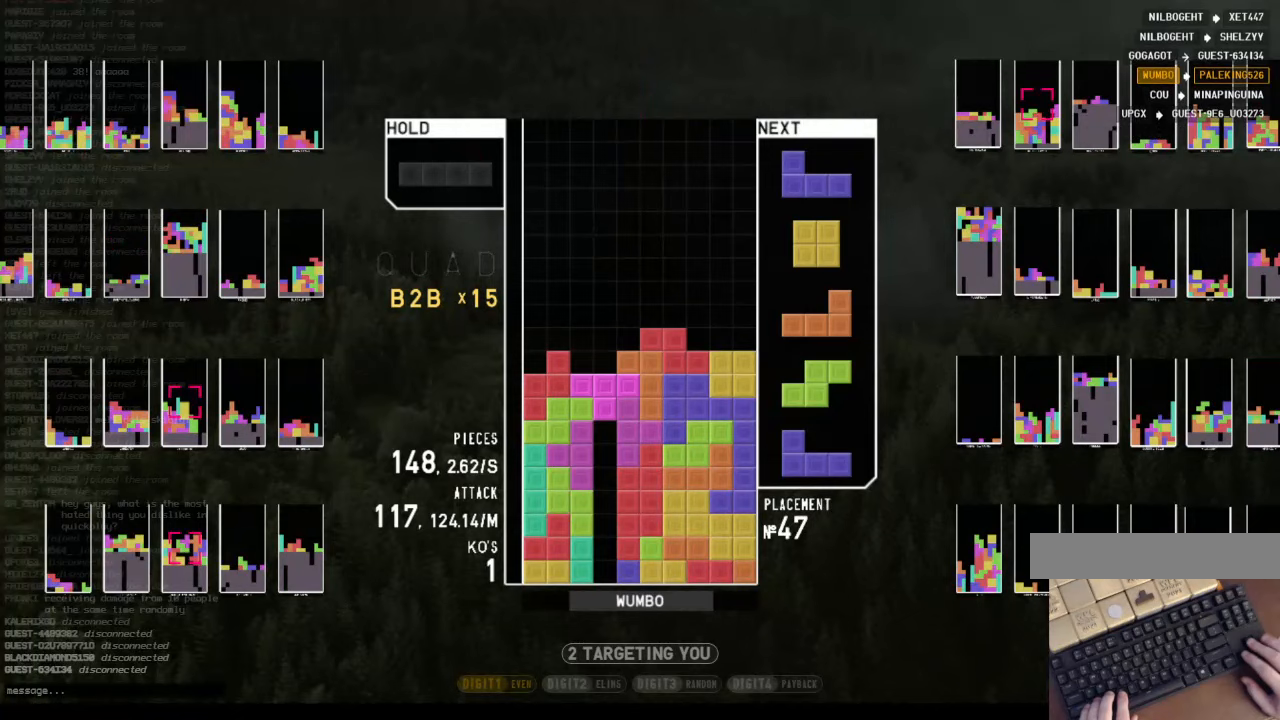
{"keys": ["down", "right"], "events": [[67, "down", "down"], [67, "z", "up"], [167, "down", "up"], [200, "c", "down"], [267, "left", "down"], [300, "z", "down"], [333, "c", "up"], [400, "left", "up"], [433, "down", "down"], [433, "z", "up"], [500, "right", "down"]]}
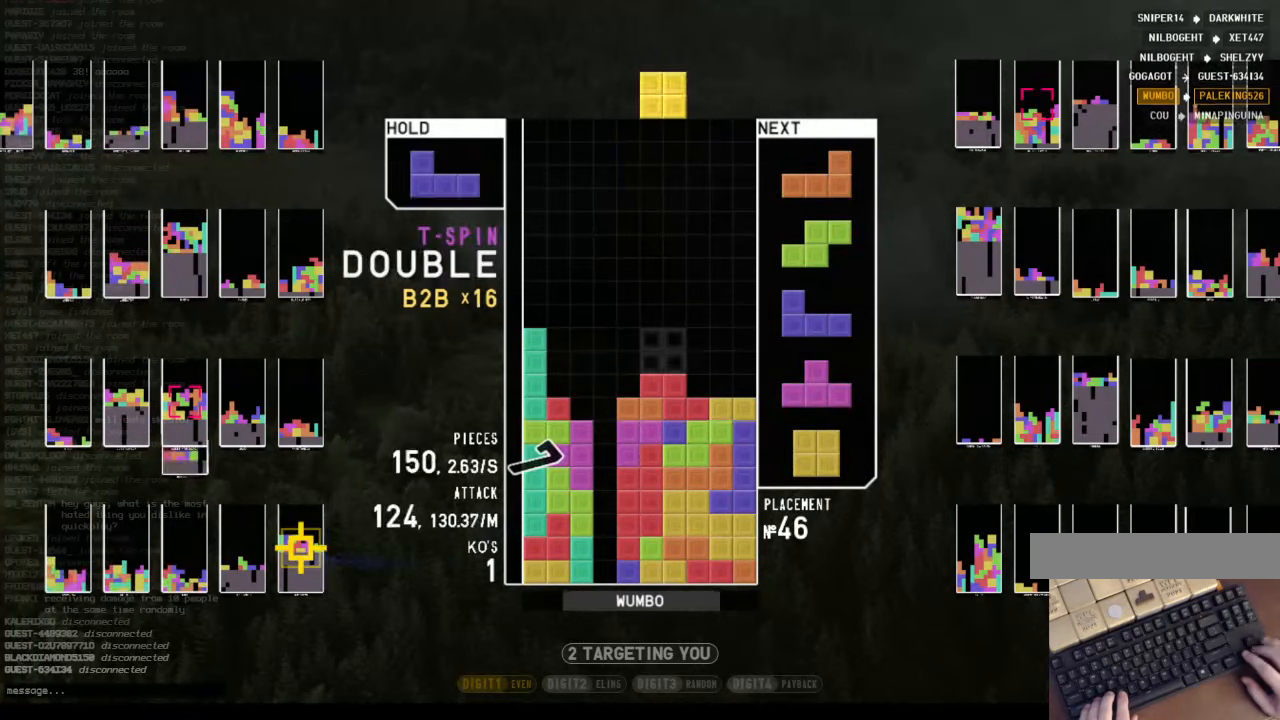
{"keys": ["left", "shift"], "events": [[67, "c", "down"], [67, "down", "up"], [167, "c", "up"], [233, "right", "up"], [367, "left", "down"], [400, "left", "up"], [400, "shift", "down"], [500, "left", "down"]]}
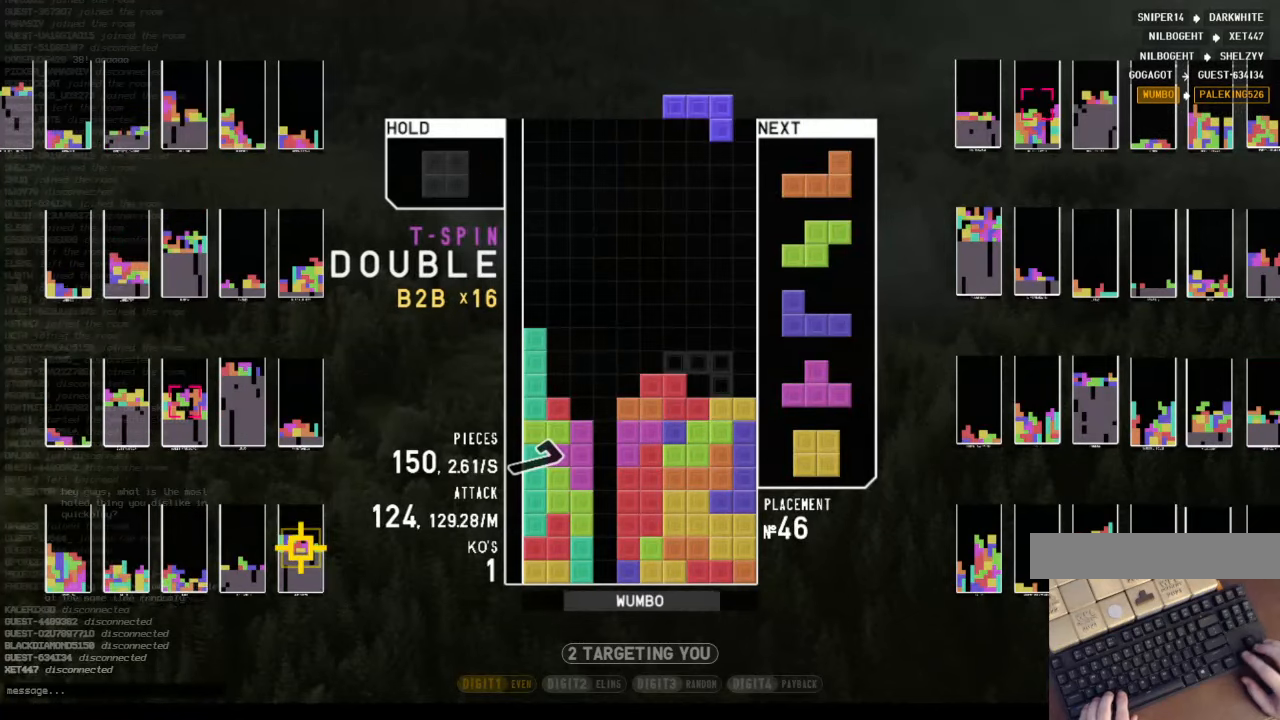
{"keys": ["left"], "events": [[33, "shift", "up"], [100, "down", "down"], [100, "left", "up"], [200, "right", "down"], [233, "c", "down"], [233, "down", "up"], [333, "right", "up"], [367, "c", "up"], [367, "down", "down"], [367, "left", "down"], [433, "down", "up"]]}
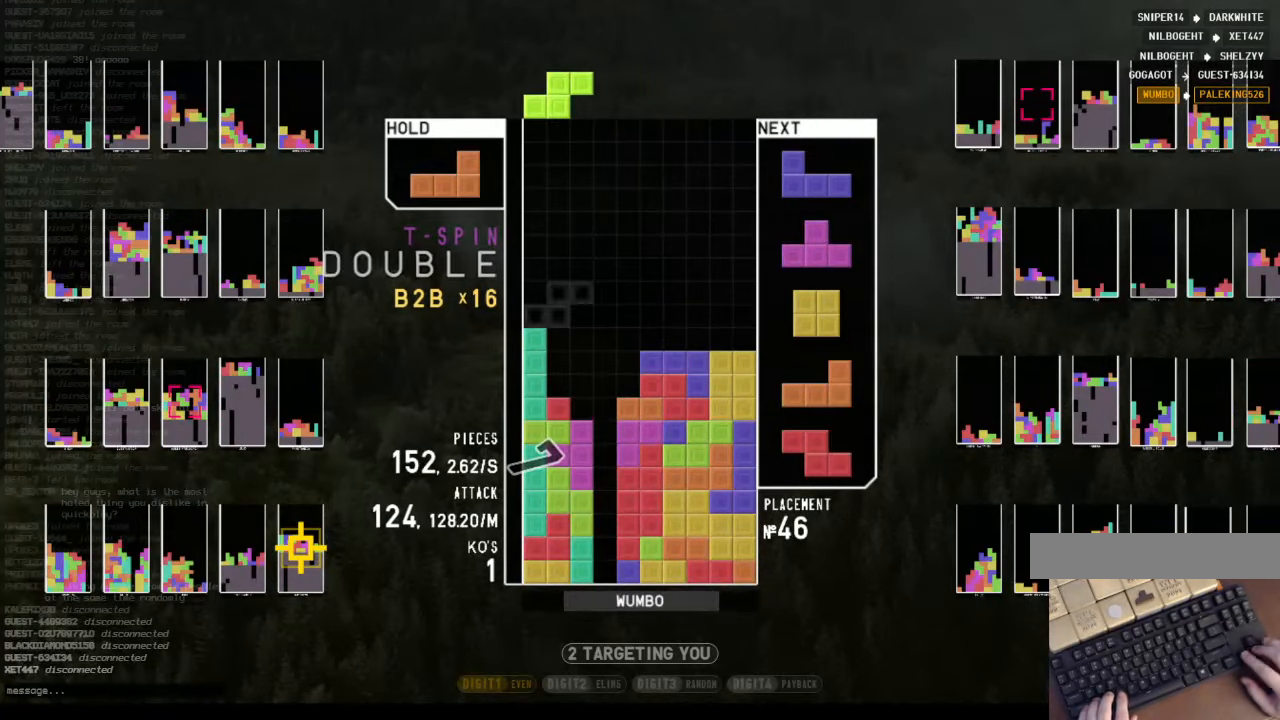
{"keys": ["down"], "events": [[33, "left", "up"], [67, "x", "down"], [100, "down", "down"], [200, "right", "down"], [200, "x", "up"], [267, "down", "up"], [300, "c", "down"], [400, "right", "up"], [433, "c", "up"], [500, "down", "down"]]}
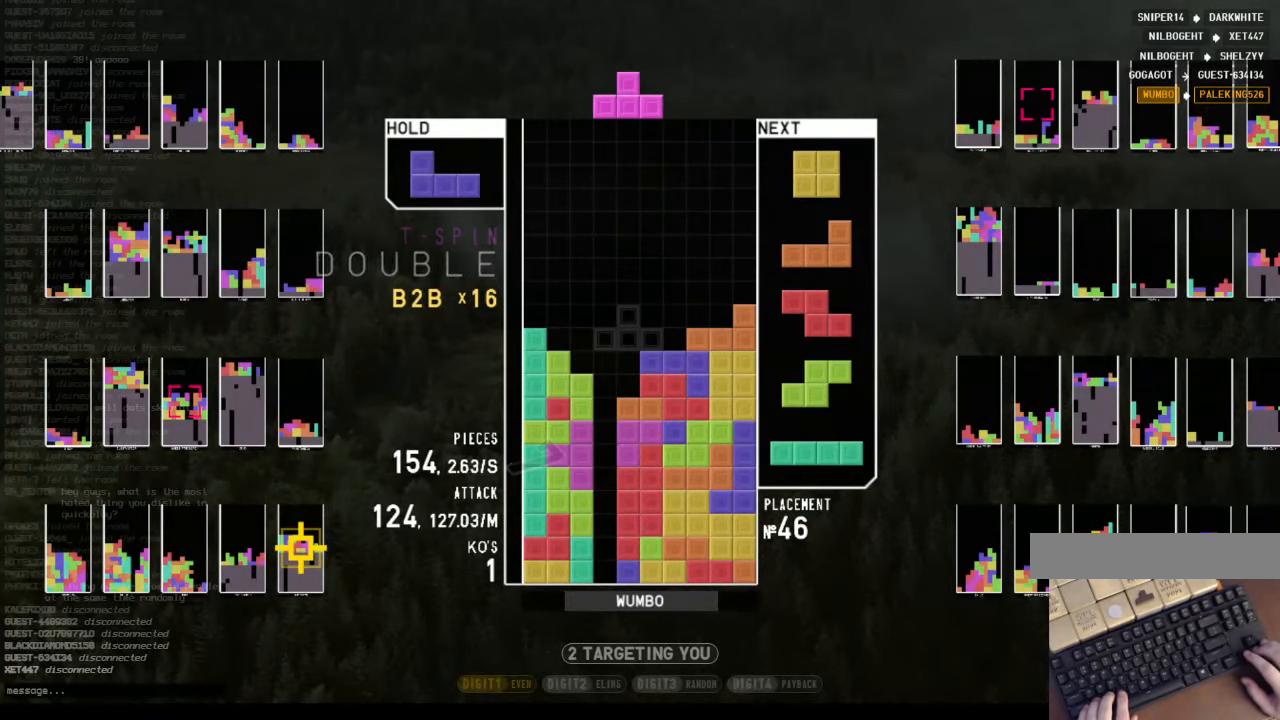
{"keys": [], "events": [[67, "down", "up"], [300, "c", "down"], [367, "x", "down"], [467, "c", "up"], [500, "x", "up"]]}
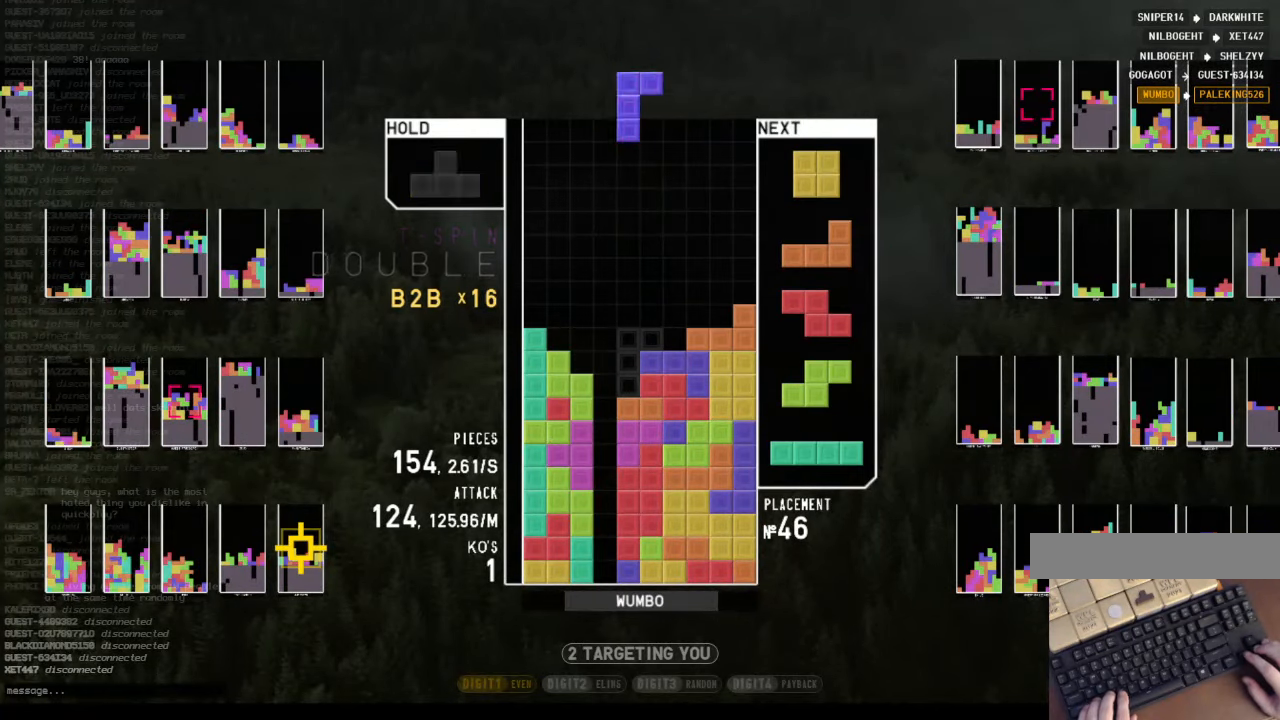
{"keys": [], "events": [[100, "down", "down"], [200, "down", "up"]]}
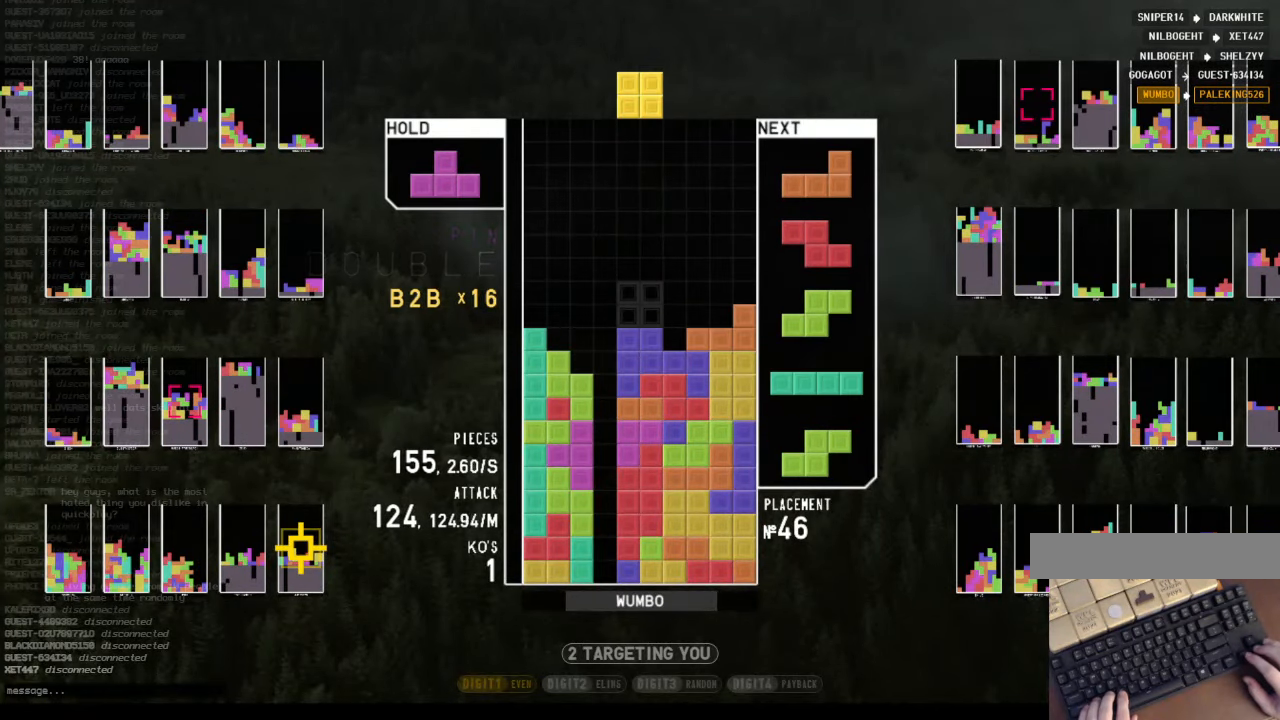
{"keys": ["c"], "events": [[33, "c", "down"], [100, "right", "down"], [100, "shift", "down"], [167, "c", "up"], [167, "right", "up"], [233, "right", "down"], [233, "shift", "up"], [333, "right", "up"], [433, "down", "down"], [500, "c", "down"], [500, "down", "up"]]}
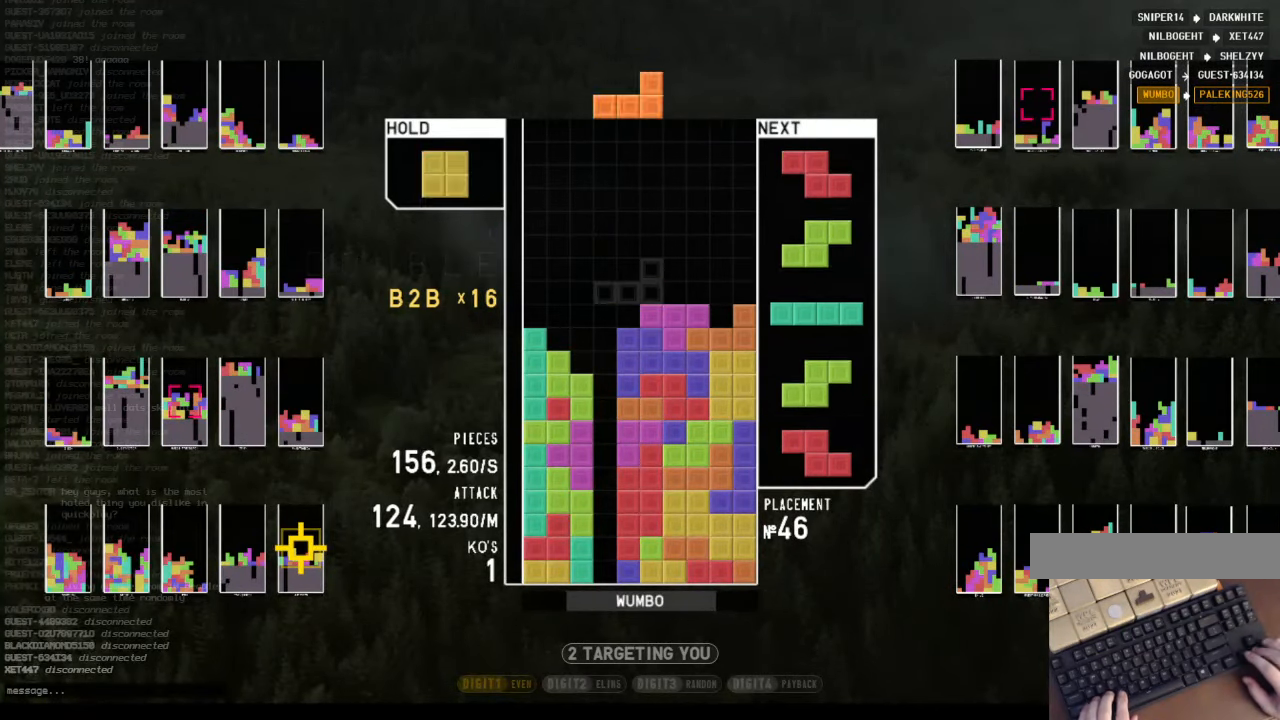
{"keys": ["x"], "events": [[67, "down", "down"], [133, "c", "up"], [167, "right", "down"], [233, "down", "up"], [233, "x", "down"], [267, "right", "up"], [300, "down", "down"], [300, "x", "up"], [367, "left", "down"], [400, "down", "up"], [500, "left", "up"], [500, "x", "down"]]}
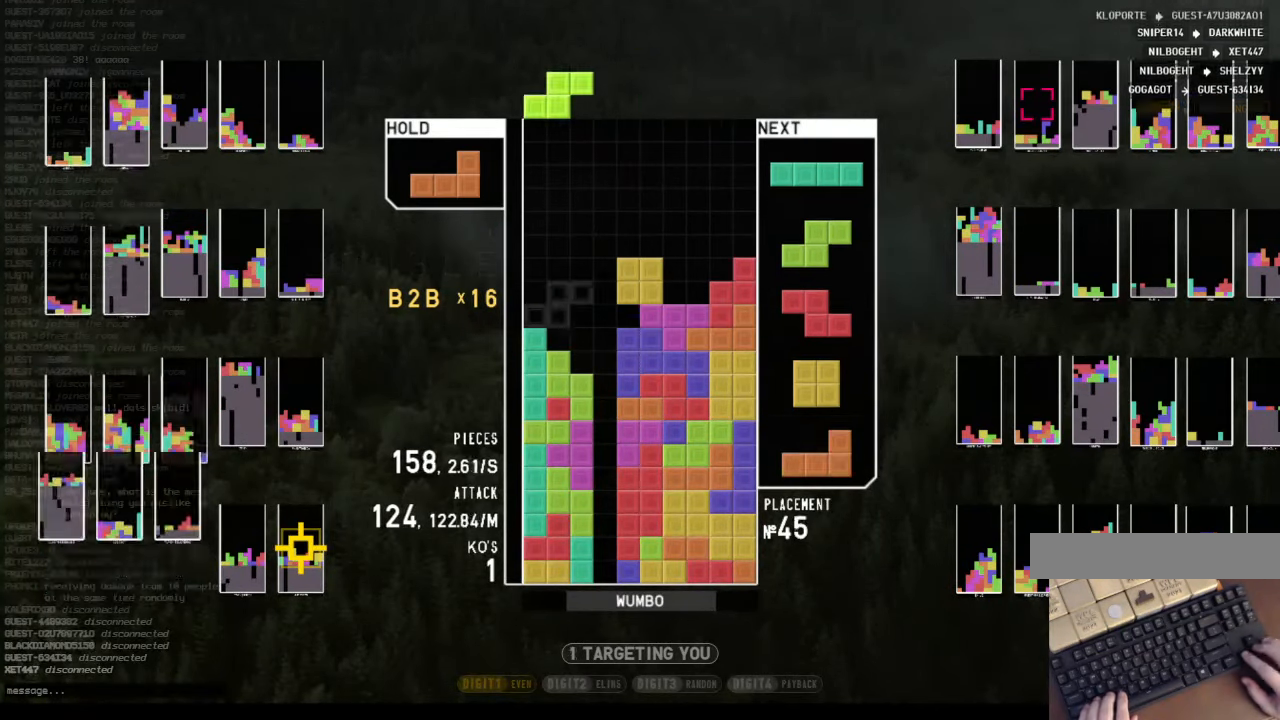
{"keys": [], "events": [[33, "down", "down"], [133, "down", "up"], [133, "left", "down"], [133, "x", "up"], [233, "z", "down"], [300, "down", "down"], [300, "left", "up"], [333, "right", "down"], [333, "z", "up"], [433, "down", "up"], [467, "right", "up"]]}
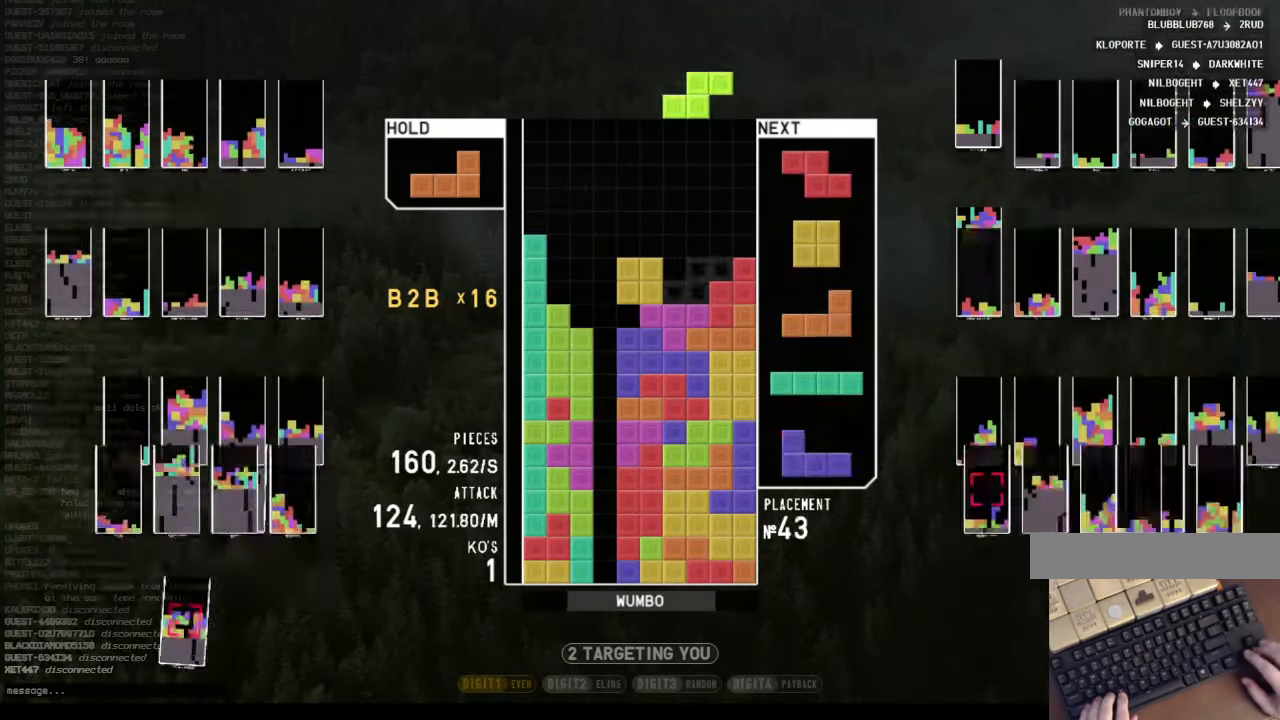
{"keys": ["down"], "events": [[33, "left", "down"], [67, "down", "down"], [67, "left", "up"], [100, "right", "down"], [200, "down", "up"], [267, "right", "up"], [300, "left", "down"], [333, "z", "down"], [400, "left", "up"], [433, "z", "up"], [500, "down", "down"]]}
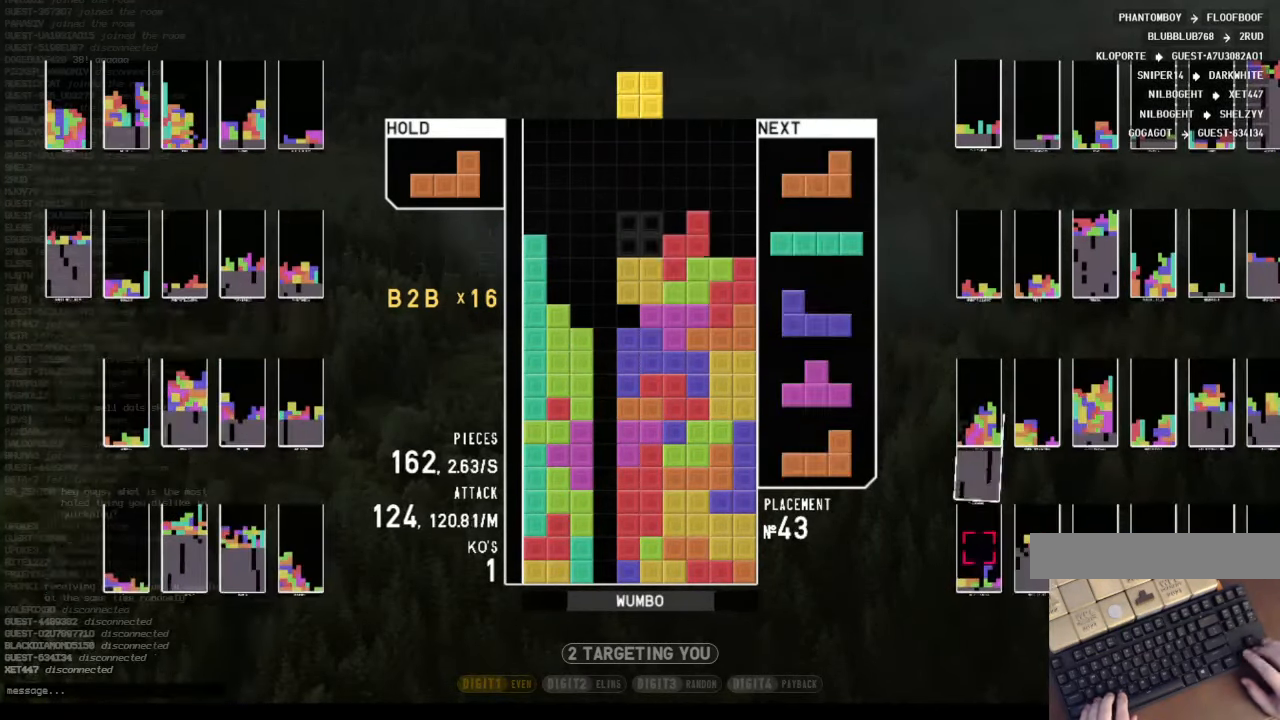
{"keys": ["left", "shift"], "events": [[33, "right", "down"], [67, "down", "up"], [167, "right", "up"], [233, "down", "down"], [300, "right", "down"], [366, "down", "up"], [400, "right", "up"], [400, "shift", "down"], [466, "left", "down"]]}
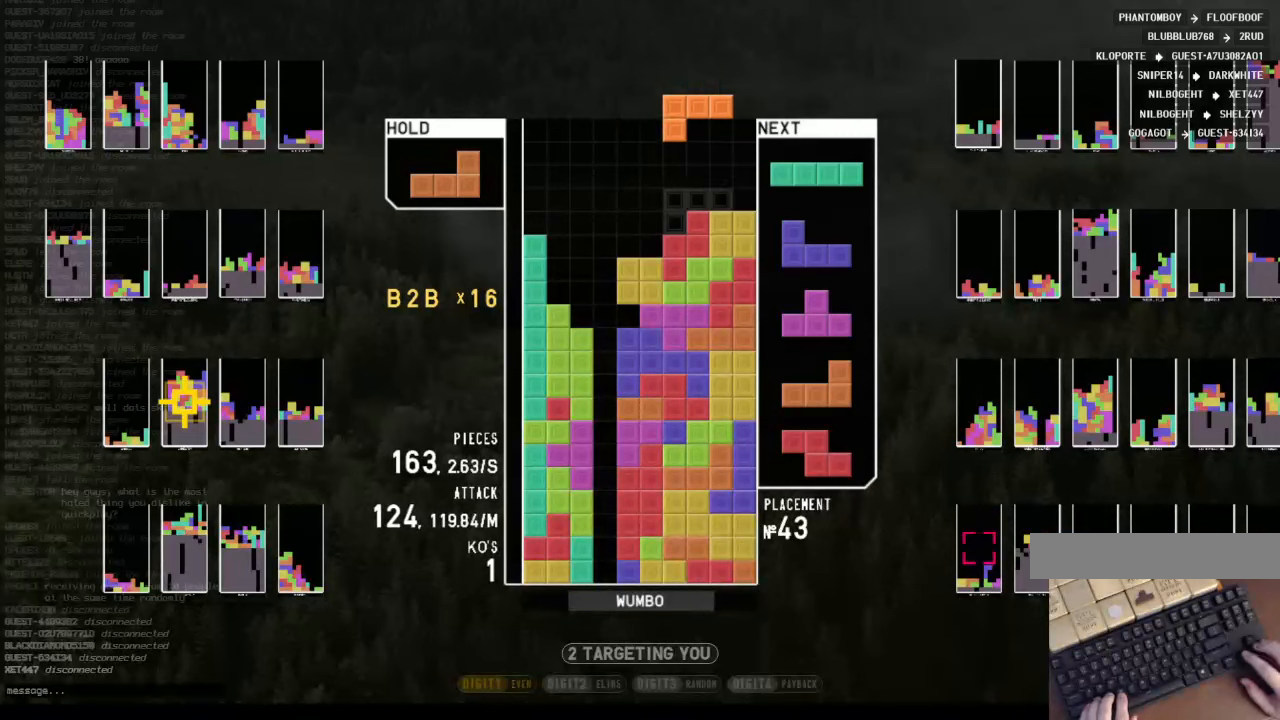
{"keys": ["left", "z"], "events": [[33, "left", "up"], [33, "shift", "up"], [333, "down", "down"], [433, "down", "up"], [466, "left", "down"], [466, "z", "down"]]}
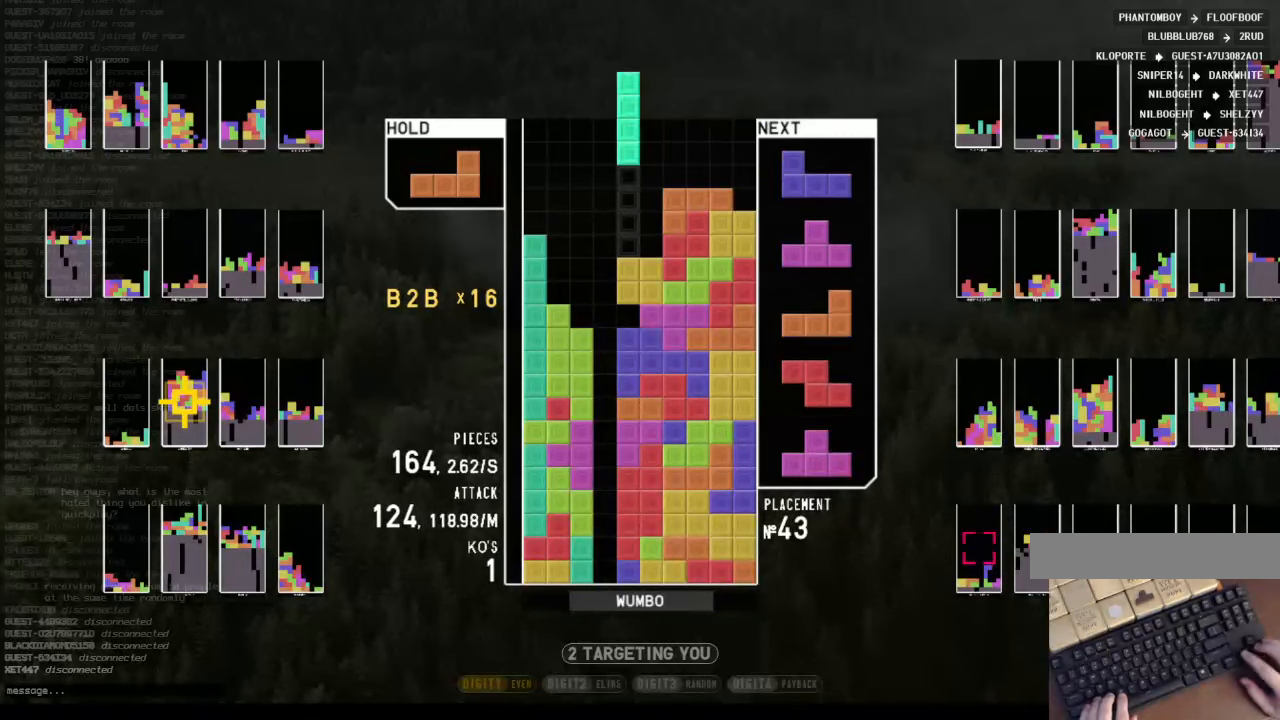
{"keys": ["left", "up"], "events": [[33, "down", "down"], [66, "left", "up"], [66, "right", "down"], [66, "z", "up"], [100, "down", "up"], [200, "shift", "down"], [266, "right", "up"], [300, "down", "down"], [300, "shift", "up"], [333, "down", "up"], [433, "left", "down"], [433, "up", "down"], [433, "z", "down"], [500, "z", "up"]]}
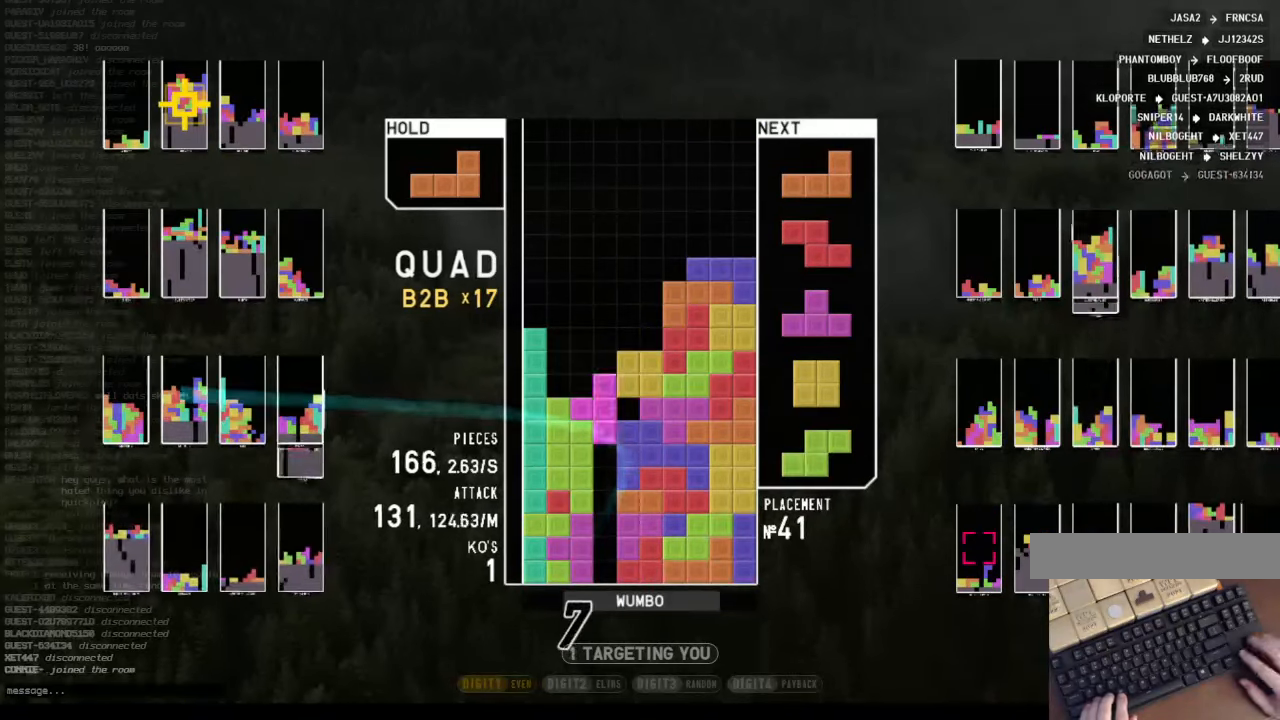
{"keys": [], "events": [[33, "left", "up"], [66, "up", "up"], [66, "z", "down"], [266, "down", "down"], [266, "z", "up"], [366, "down", "up"]]}
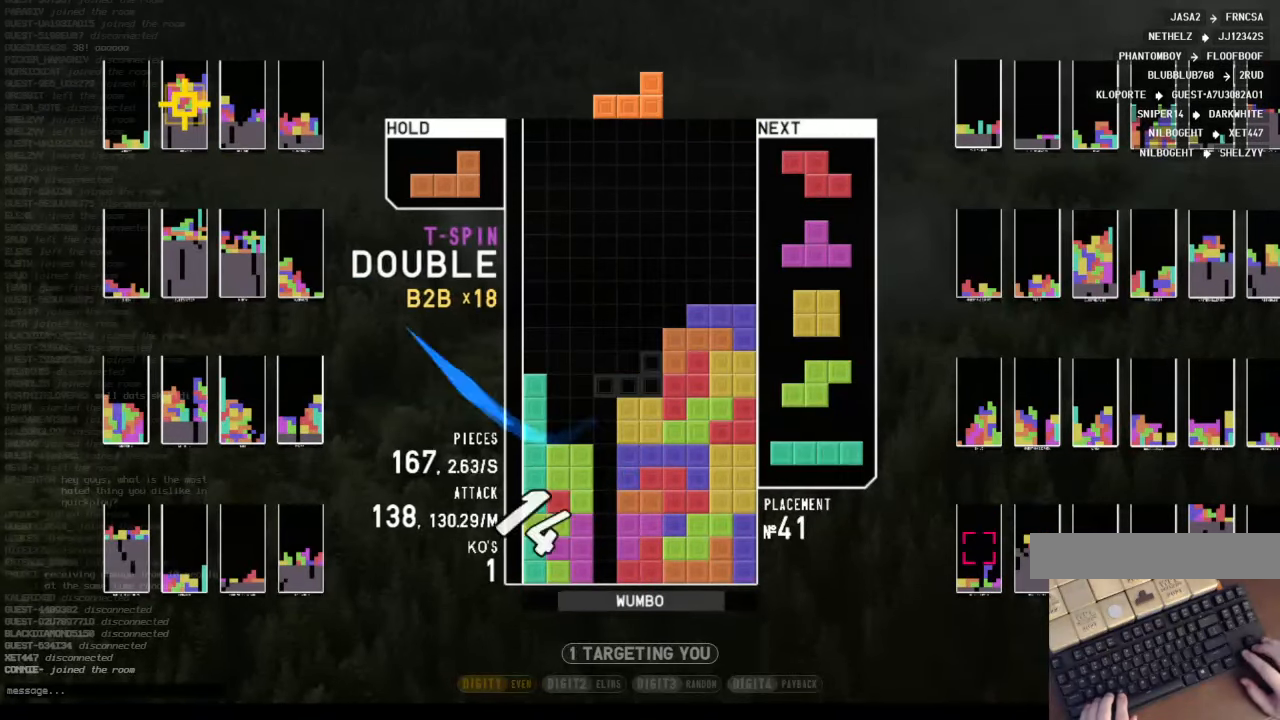
{"keys": [], "events": [[333, "right", "down"], [466, "right", "up"]]}
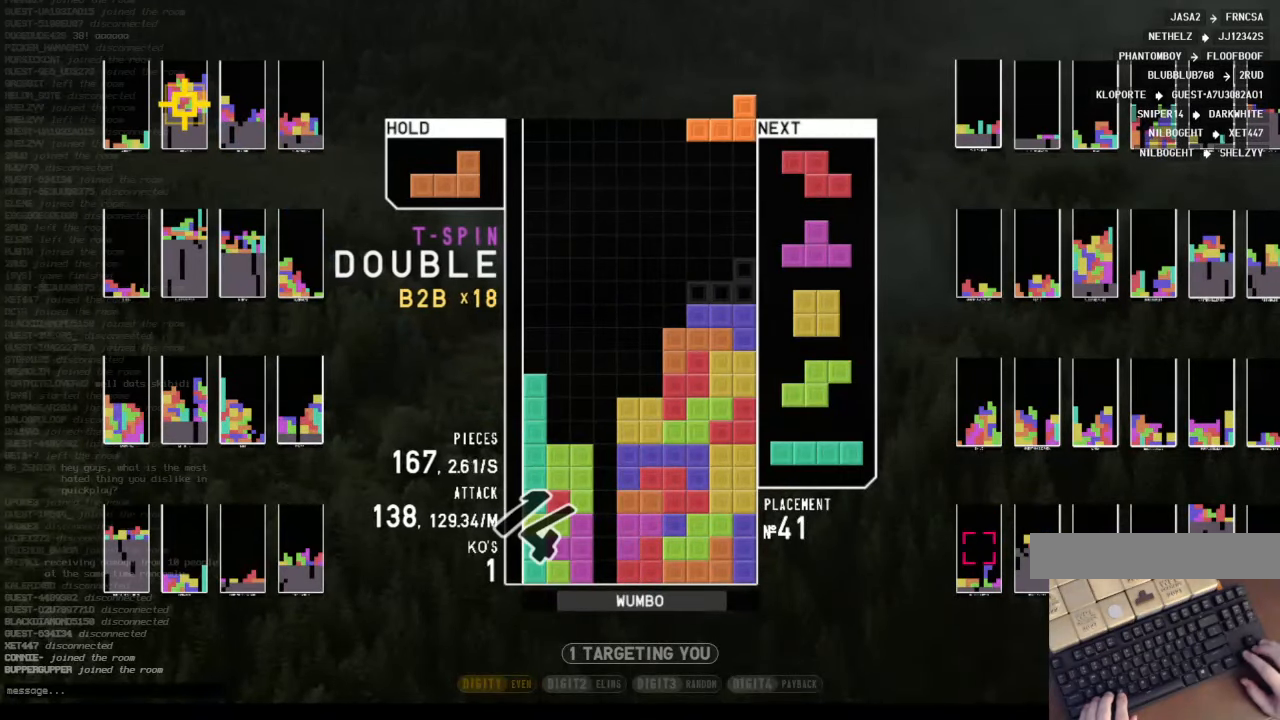
{"keys": [], "events": [[100, "left", "down"], [166, "left", "up"], [200, "shift", "down"], [400, "shift", "up"]]}
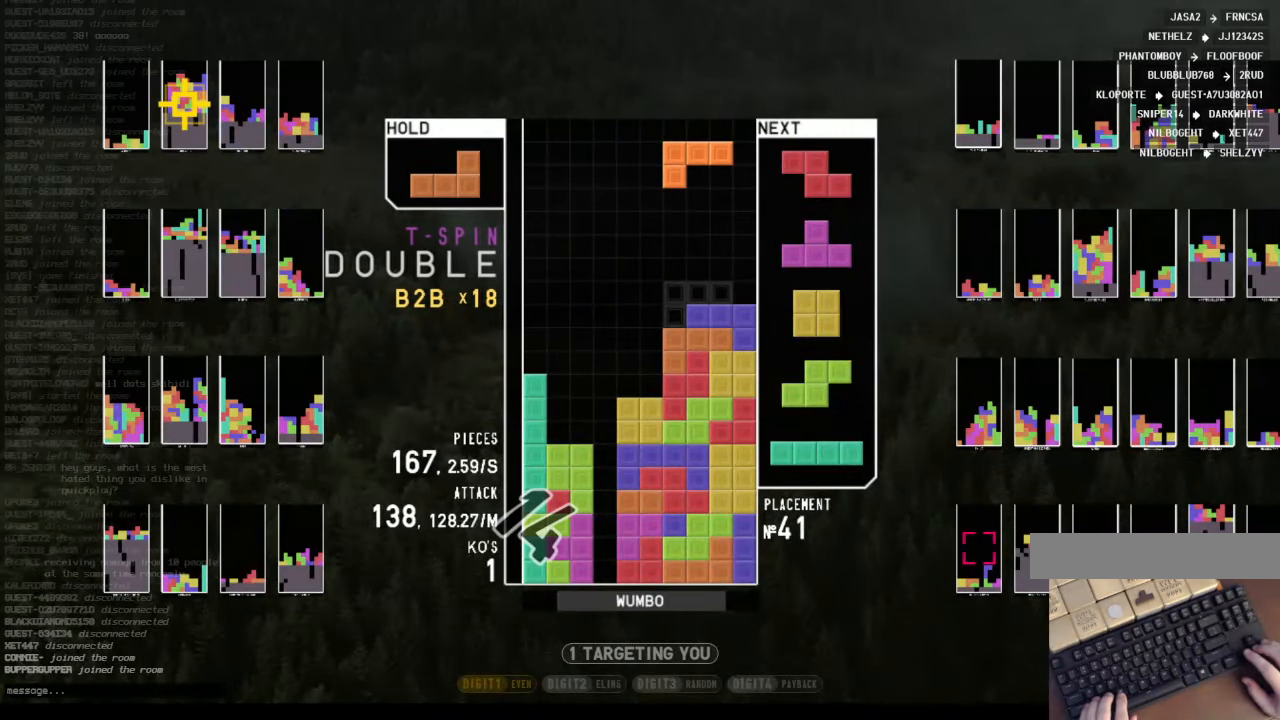
{"keys": [], "events": []}
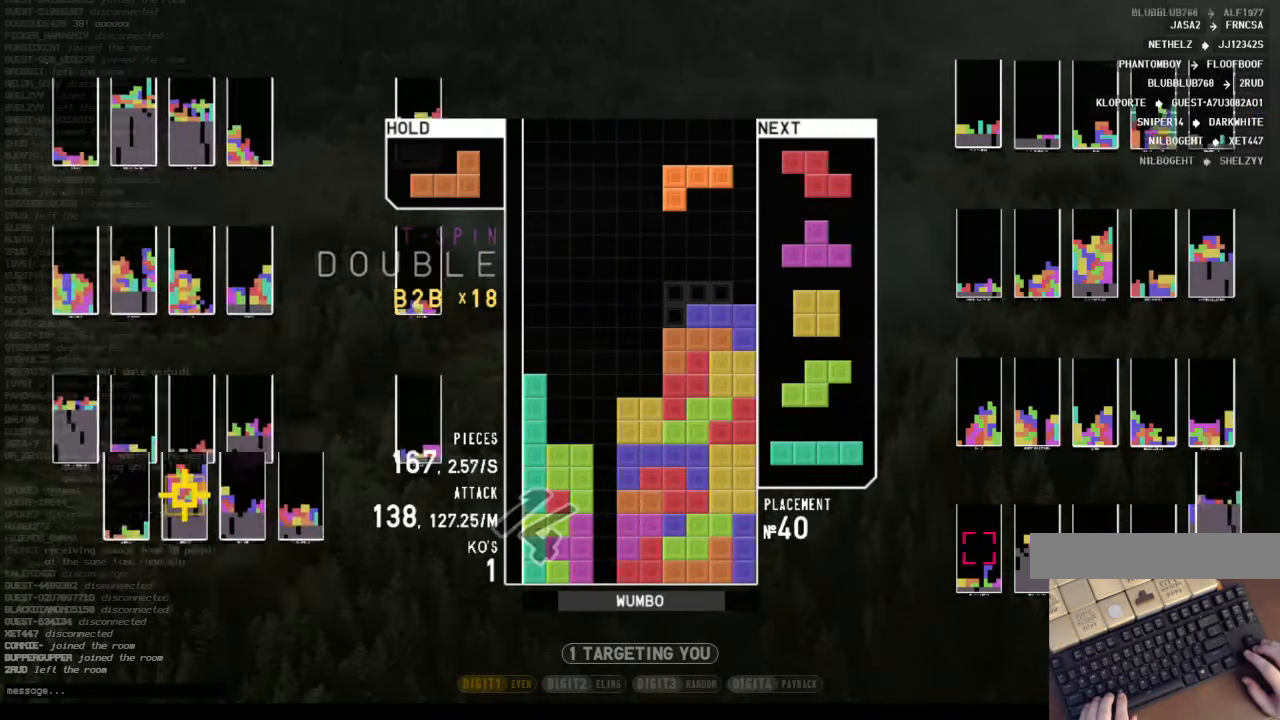
{"keys": [], "events": []}
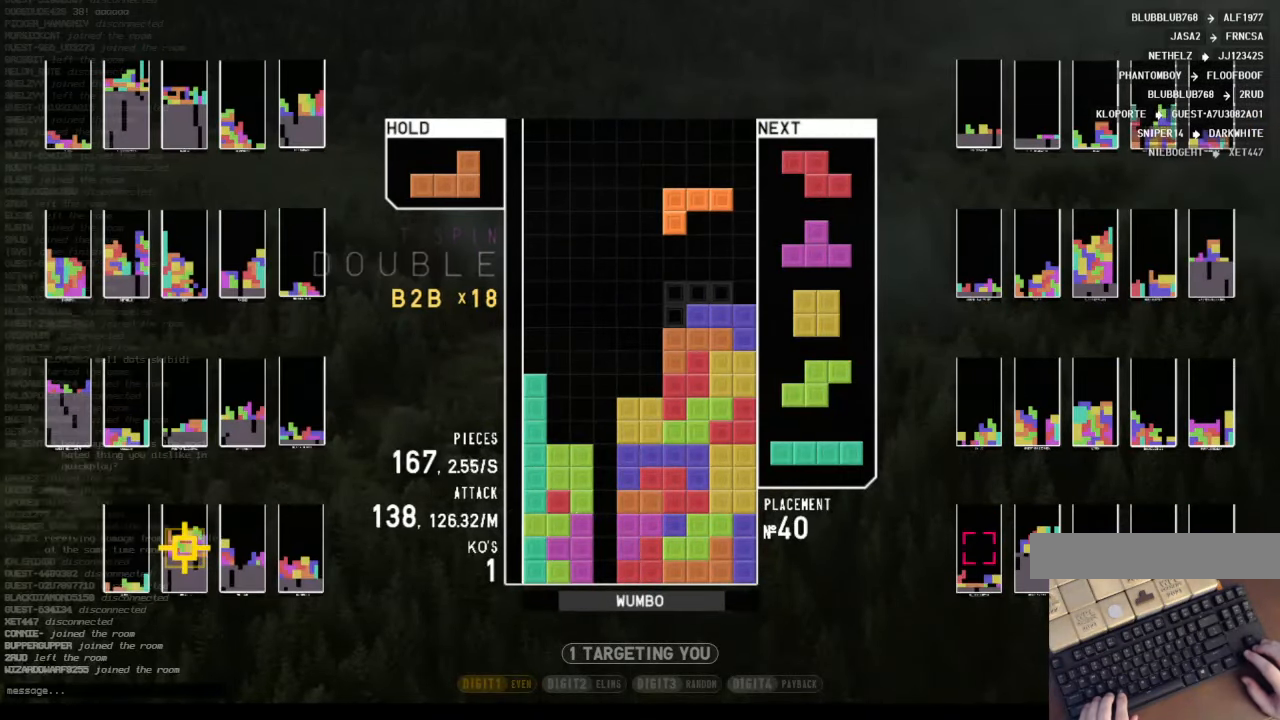
{"keys": ["left", "z"], "events": [[333, "left", "down"], [333, "z", "down"]]}
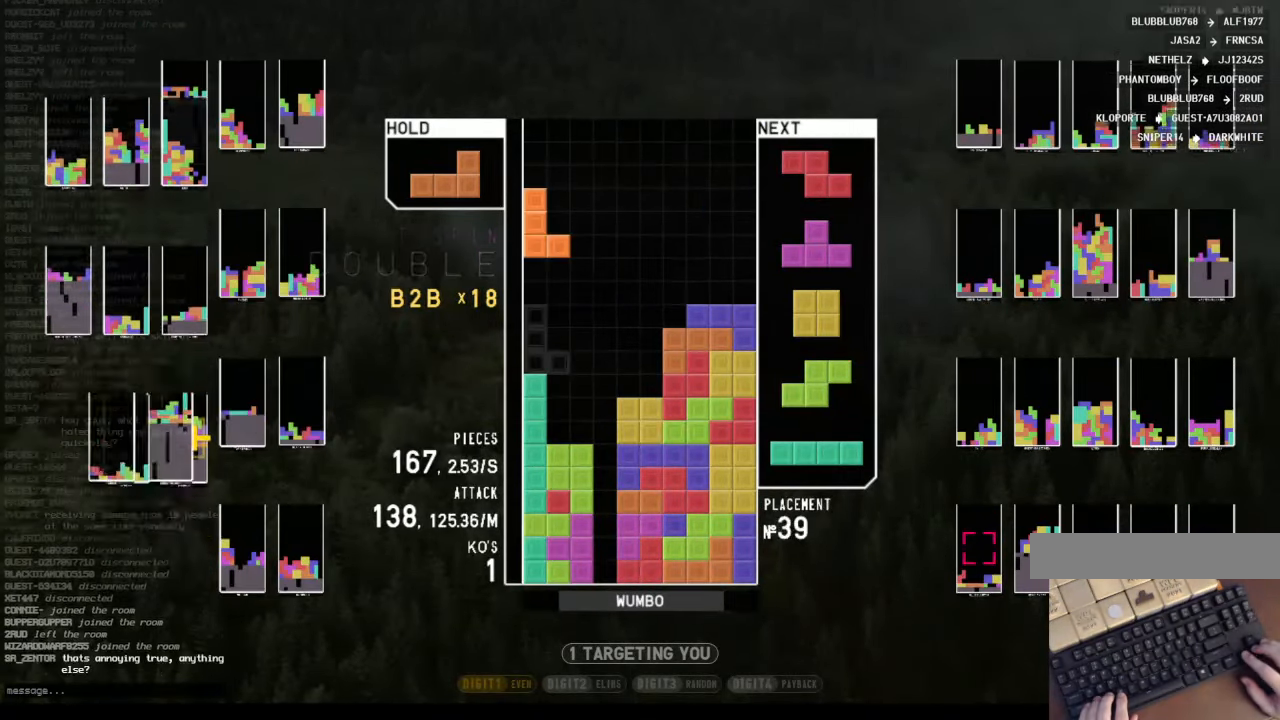
{"keys": ["down", "left"], "events": [[33, "left", "up"], [33, "right", "down"], [33, "z", "up"], [133, "right", "up"], [233, "down", "down"], [233, "left", "down"], [266, "c", "down"], [266, "down", "up"], [366, "z", "down"], [400, "c", "up"], [400, "left", "up"], [400, "right", "down"], [466, "down", "down"], [466, "right", "up"], [466, "z", "up"], [500, "left", "down"]]}